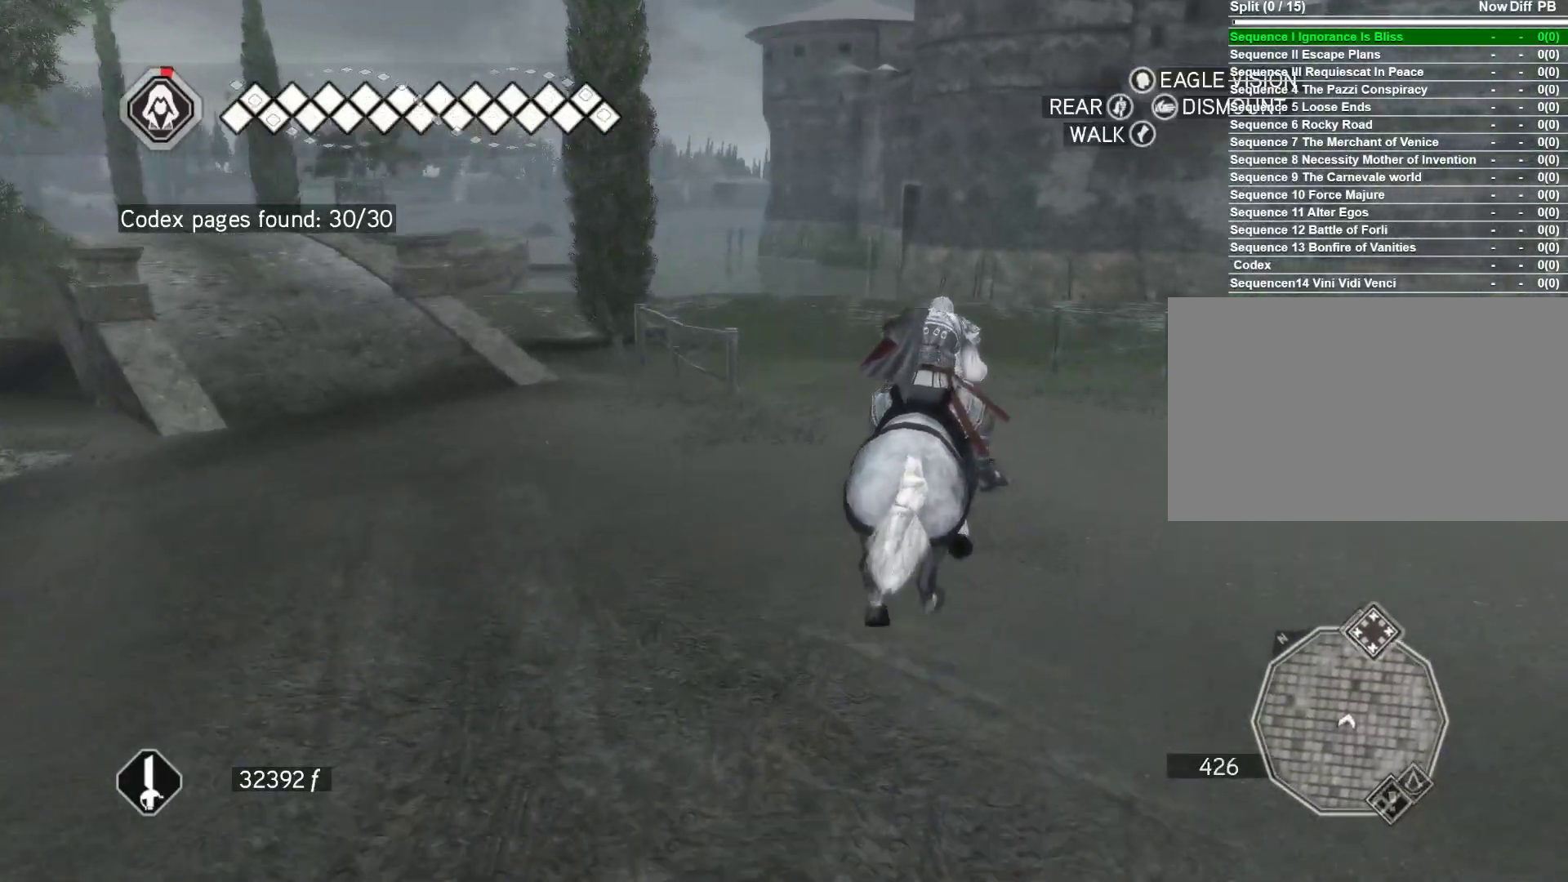
Gameplay with keyboard and mouse; each line is a JSON object with the keys and mouse buttons held at the frame after it. "events" lists presses ("down") and releases ("up") of "1", "2", "3", "4", "5", "a", "alt", "c", "caps_lock", "ctrl", "d", "e", "f", "g", "q", "r", "s", "shift", "space", "t", "tab", "v", "w", "x", "z", "mouse_left", "mouse_wheel" and "mouse_right" between this image and that frame as [ms after this image, input, new state], when the widget could be followed in between. "mouse_left", "mouse_wheel", "mouse_right" = the "left", "wheel", "right" buttons of the "mouse" list. No other keys are recorded. "wheel" means that the mouse wheel is clicked or scrolled. Not read: mouse_move.
{"keys": [], "mouse": [], "events": [[33, "w", "up"]]}
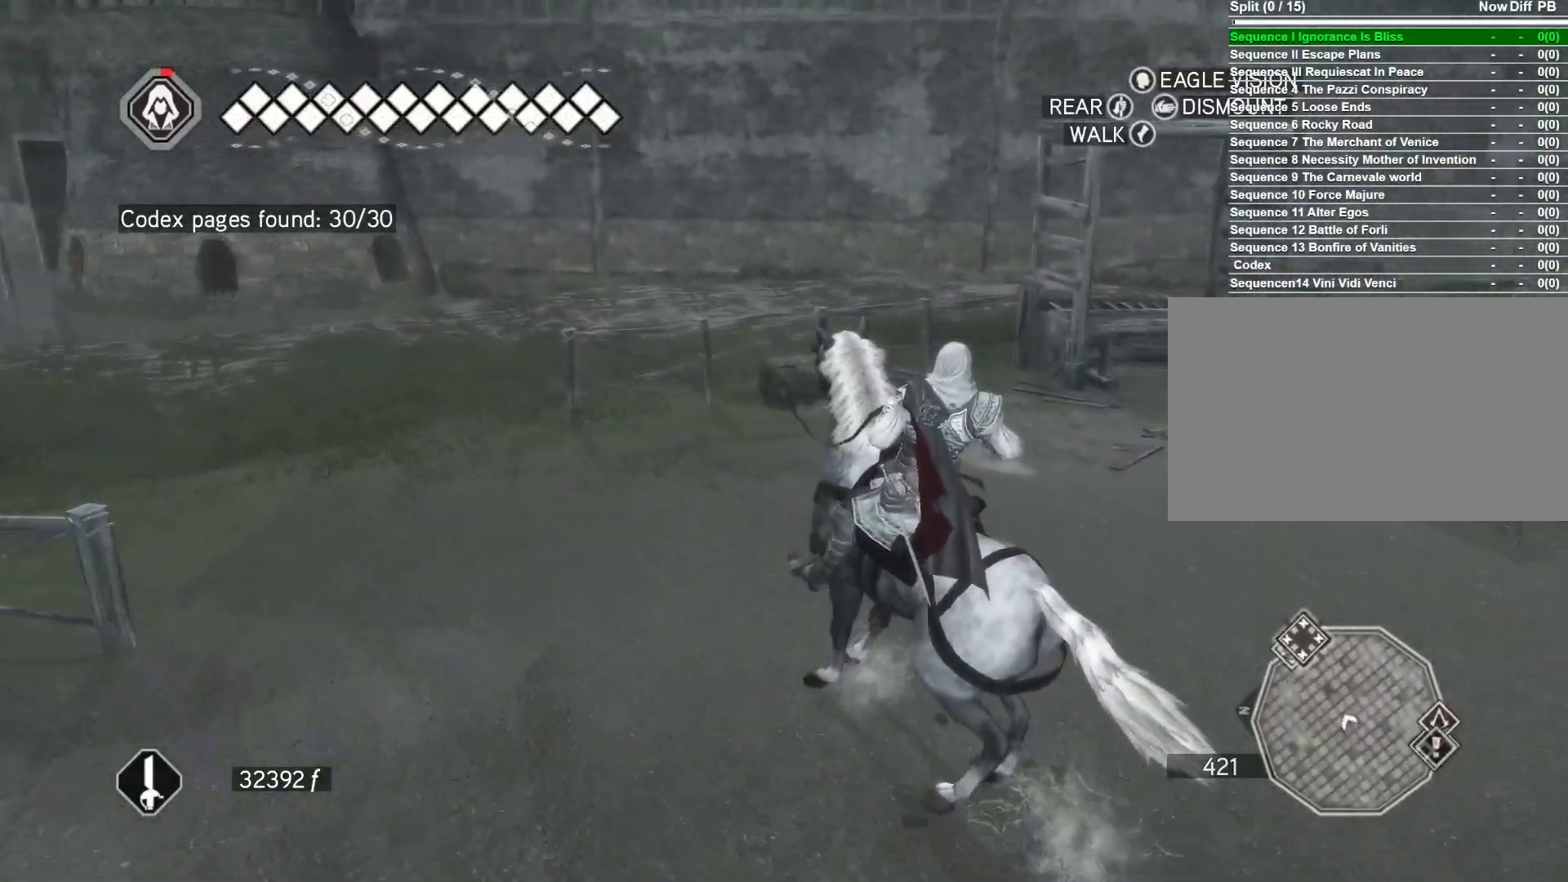
{"keys": [], "mouse": [], "events": []}
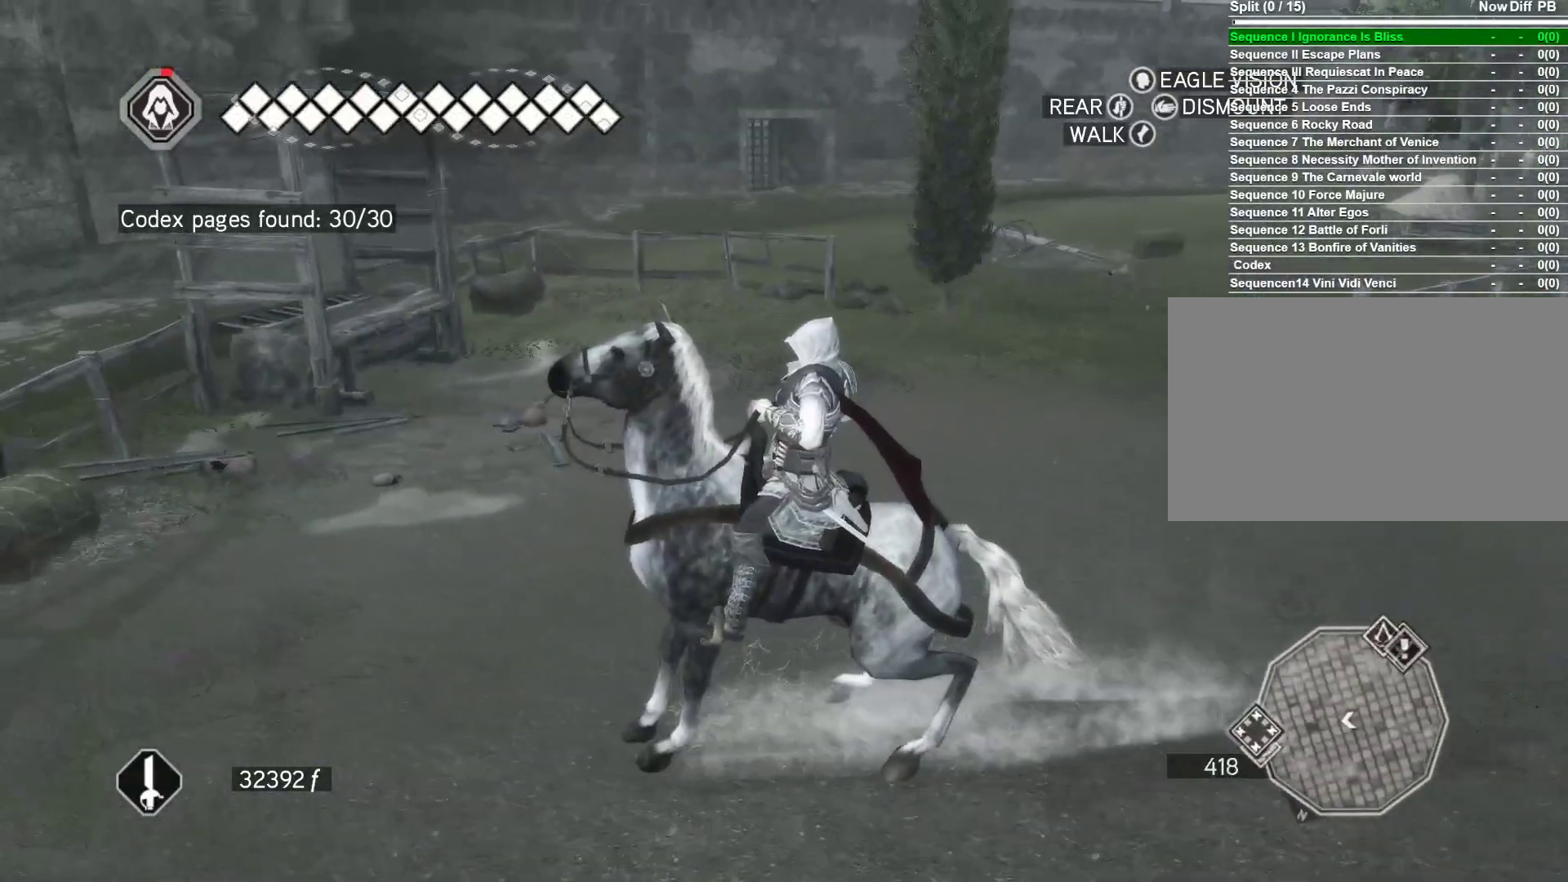
{"keys": [], "mouse": [], "events": []}
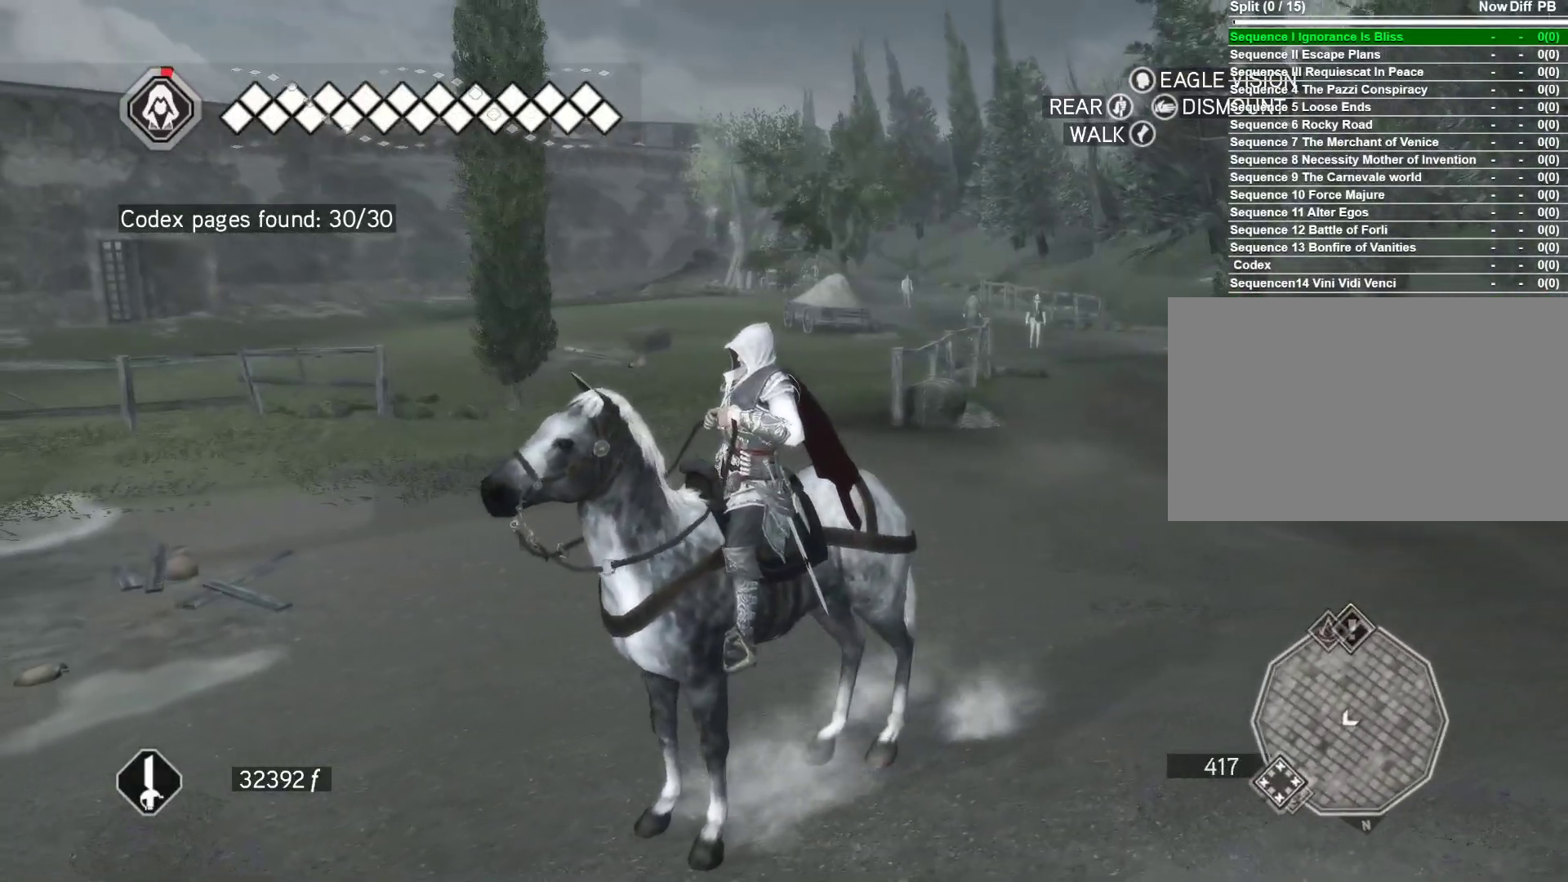
{"keys": [], "mouse": [], "events": []}
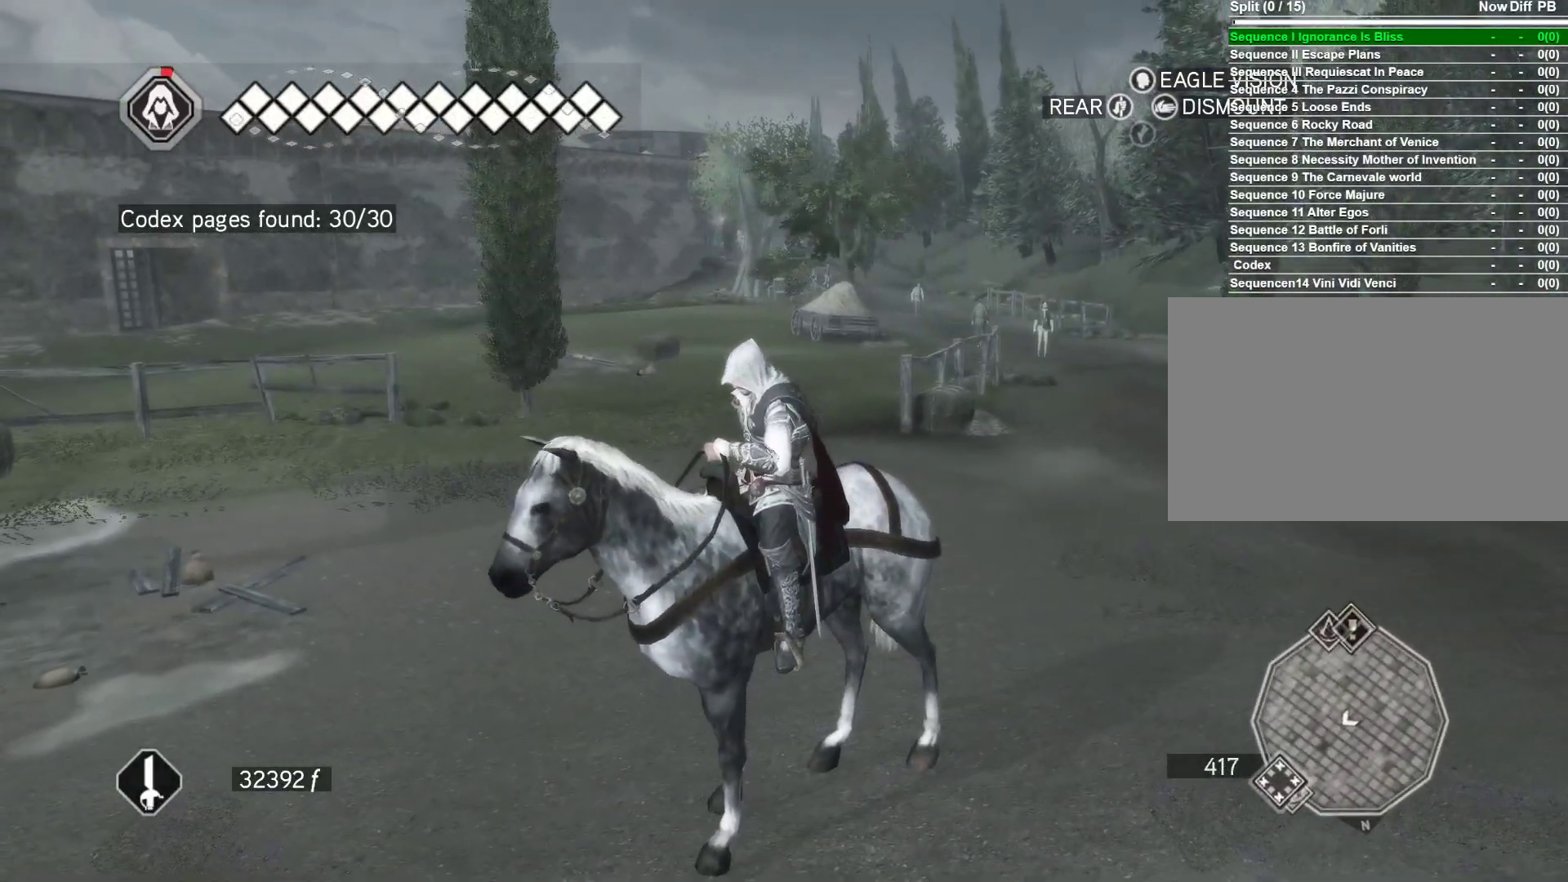
{"keys": [], "mouse": [], "events": []}
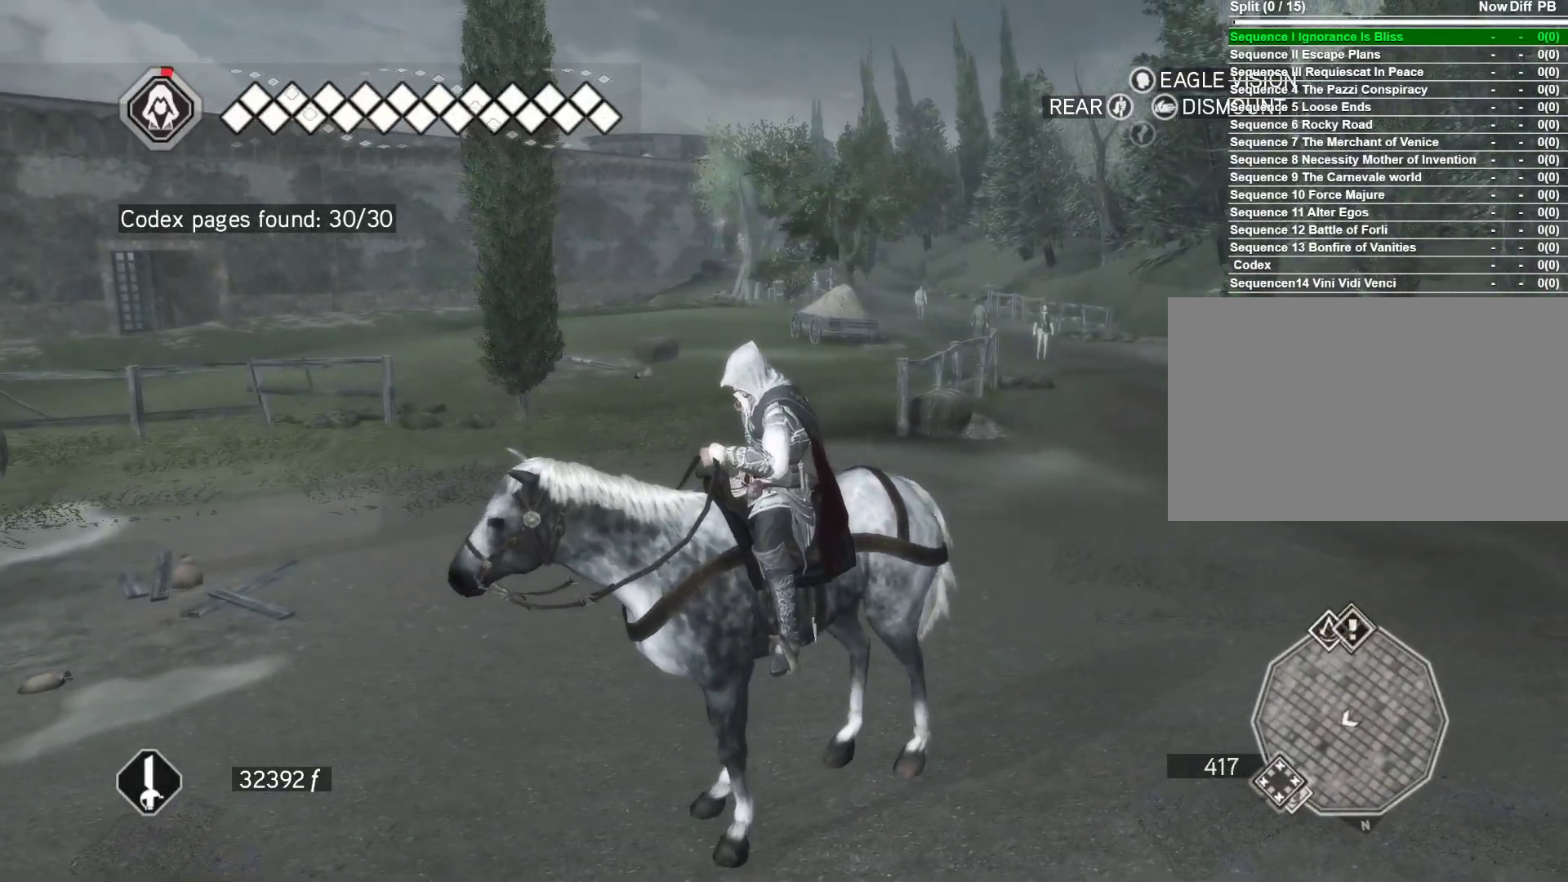
{"keys": [], "mouse": [], "events": []}
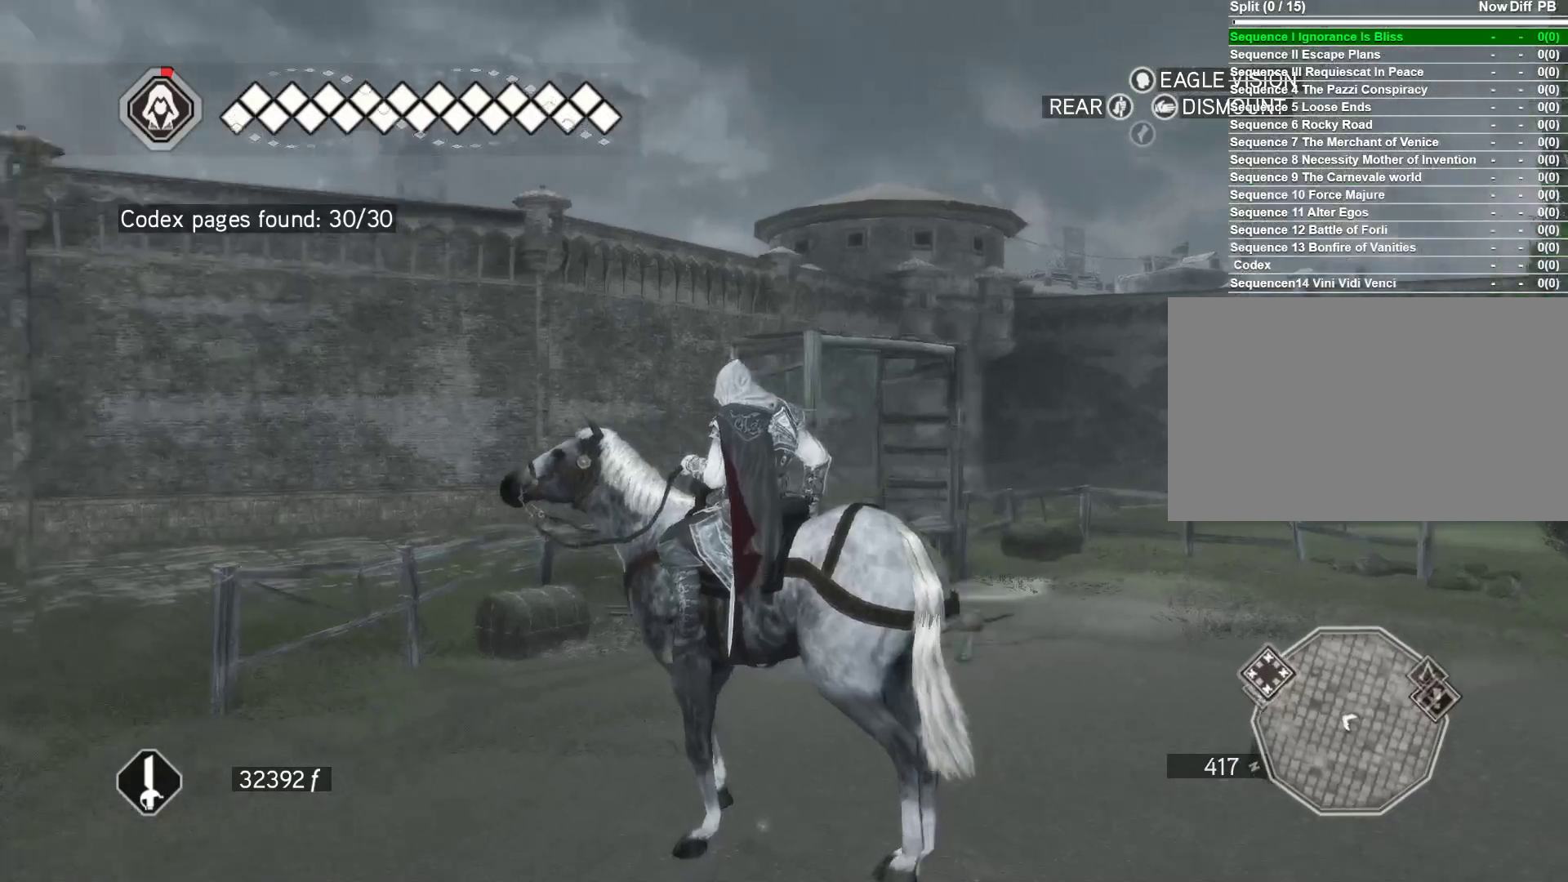
{"keys": [], "mouse": [], "events": []}
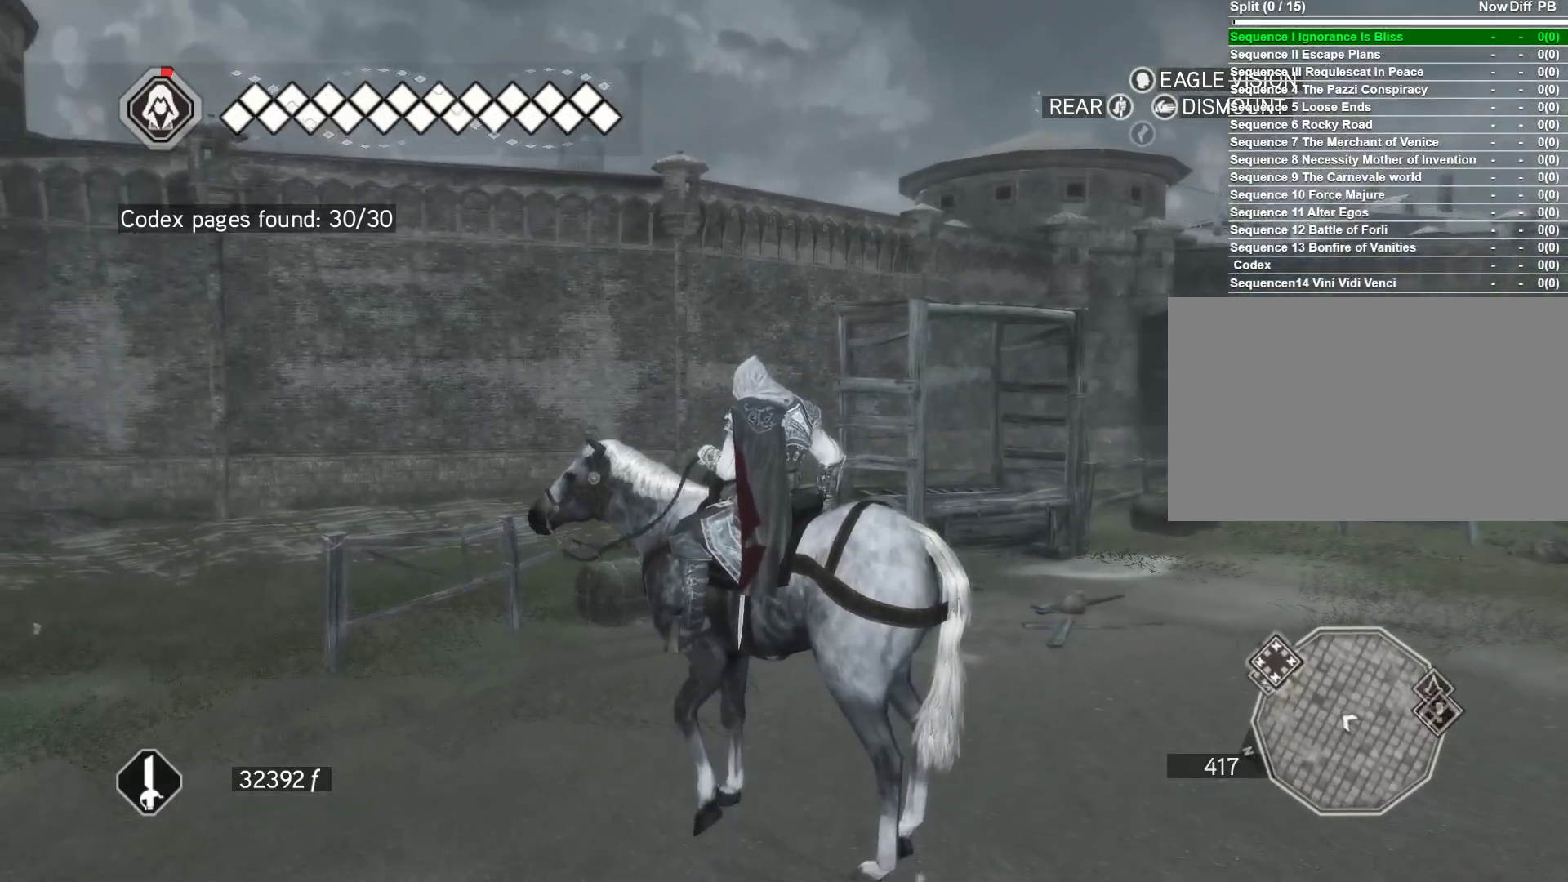
{"keys": [], "mouse": [], "events": [[233, "q", "down"], [417, "q", "up"]]}
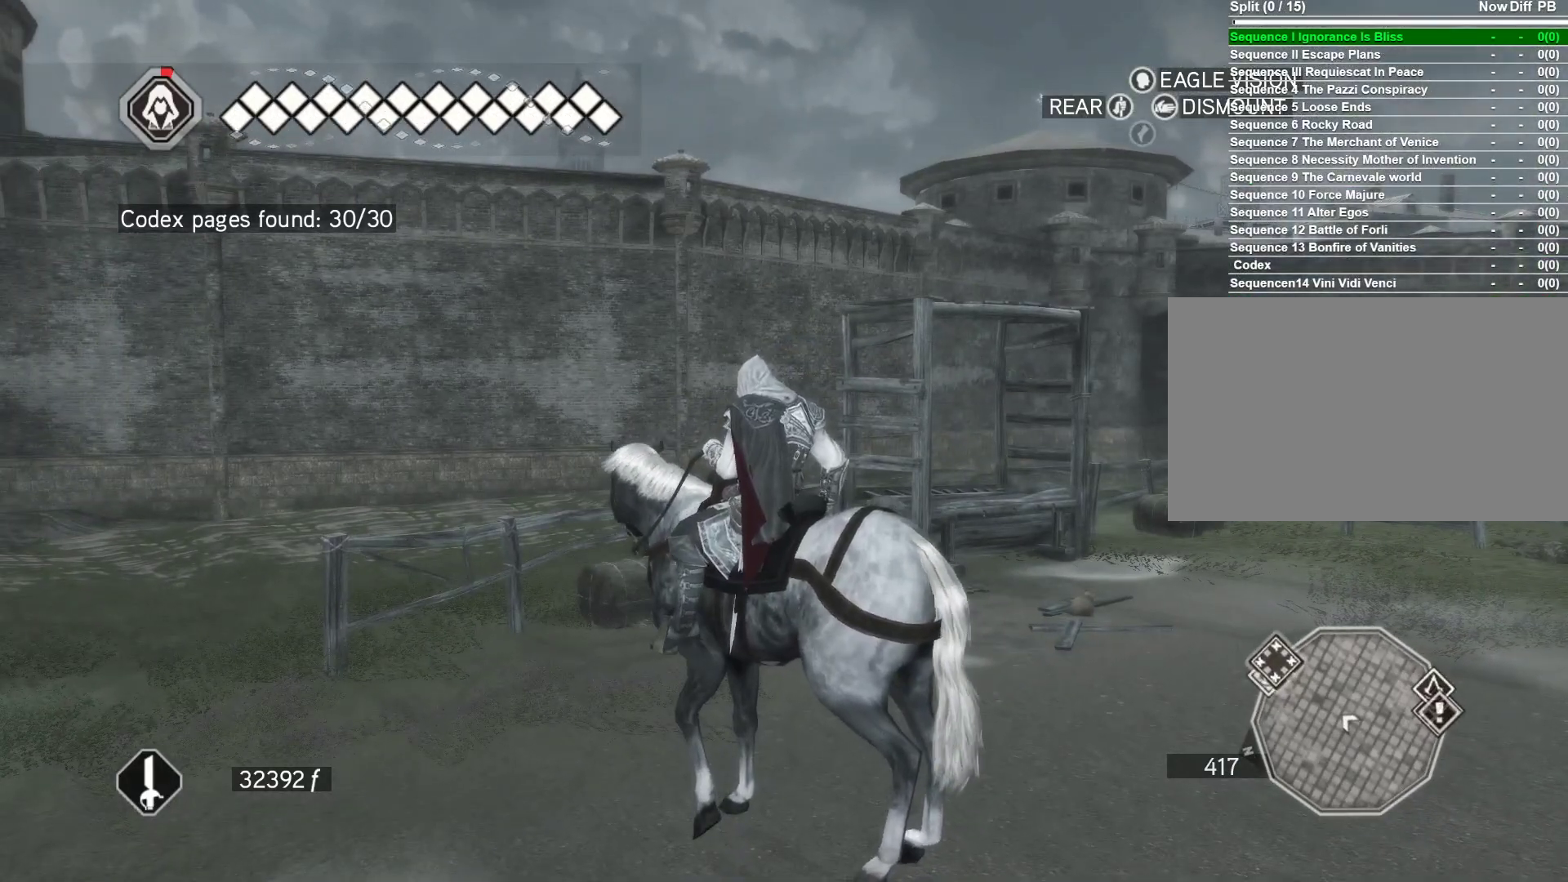
{"keys": [], "mouse": [], "events": []}
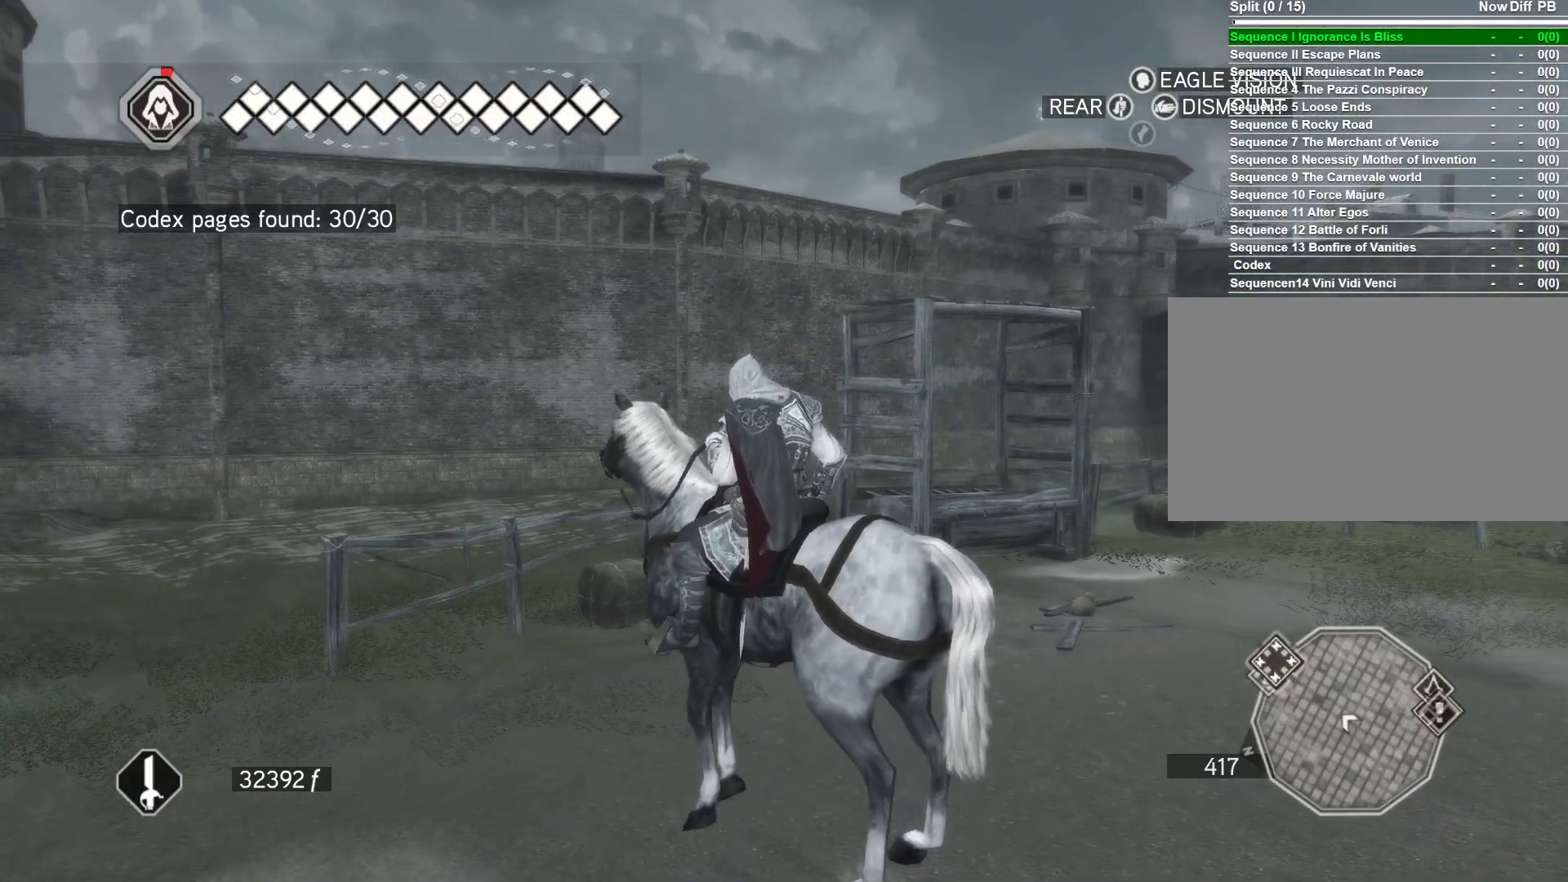
{"keys": ["tab"], "mouse": [], "events": [[400, "tab", "down"]]}
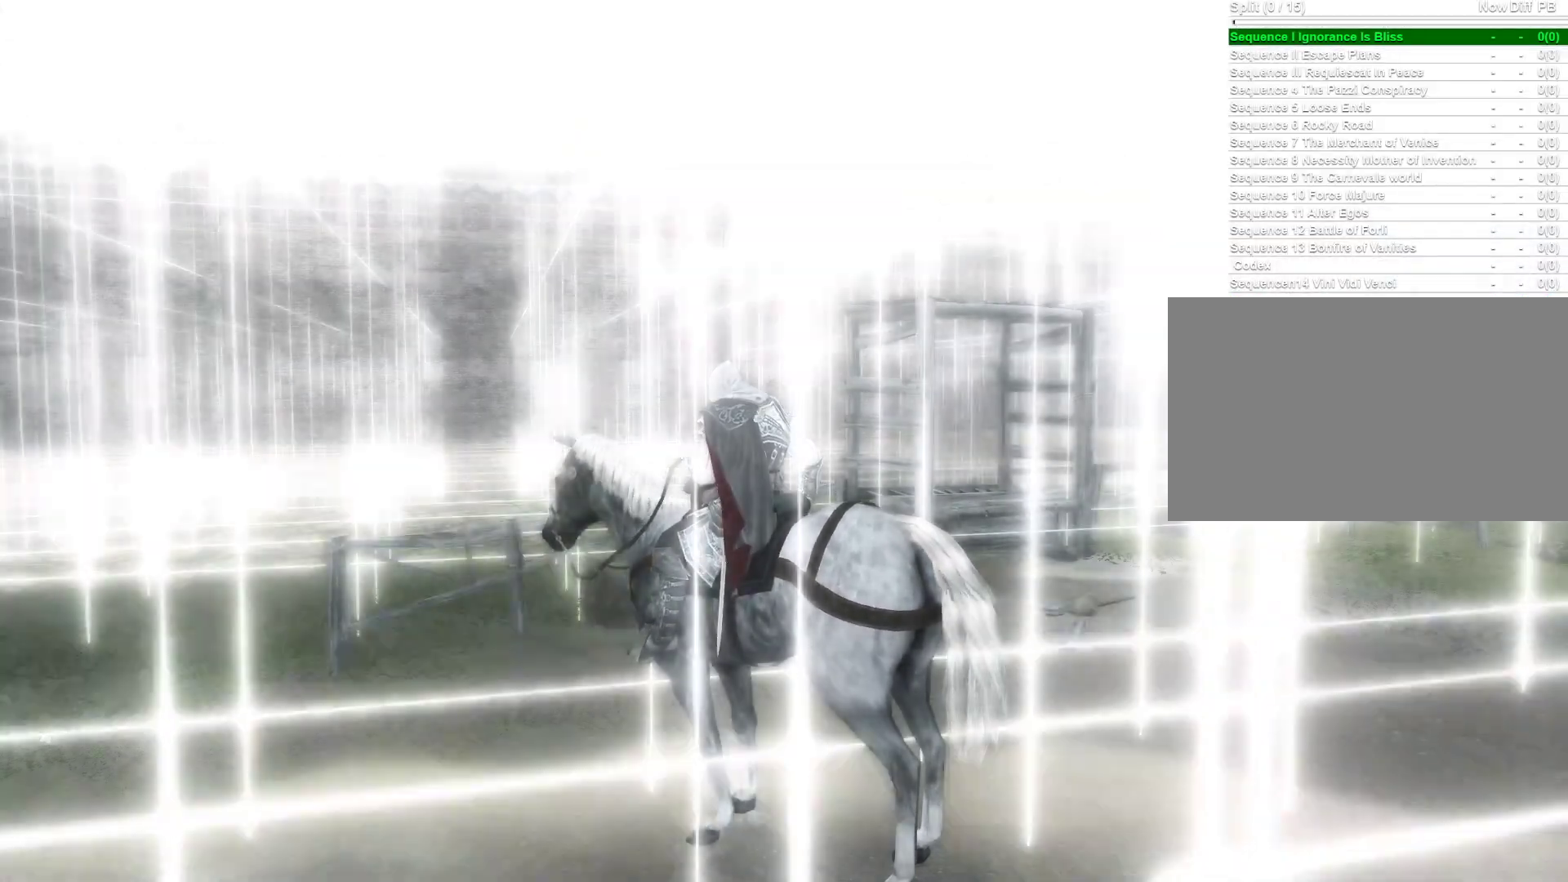
{"keys": [], "mouse": [], "events": [[50, "tab", "up"]]}
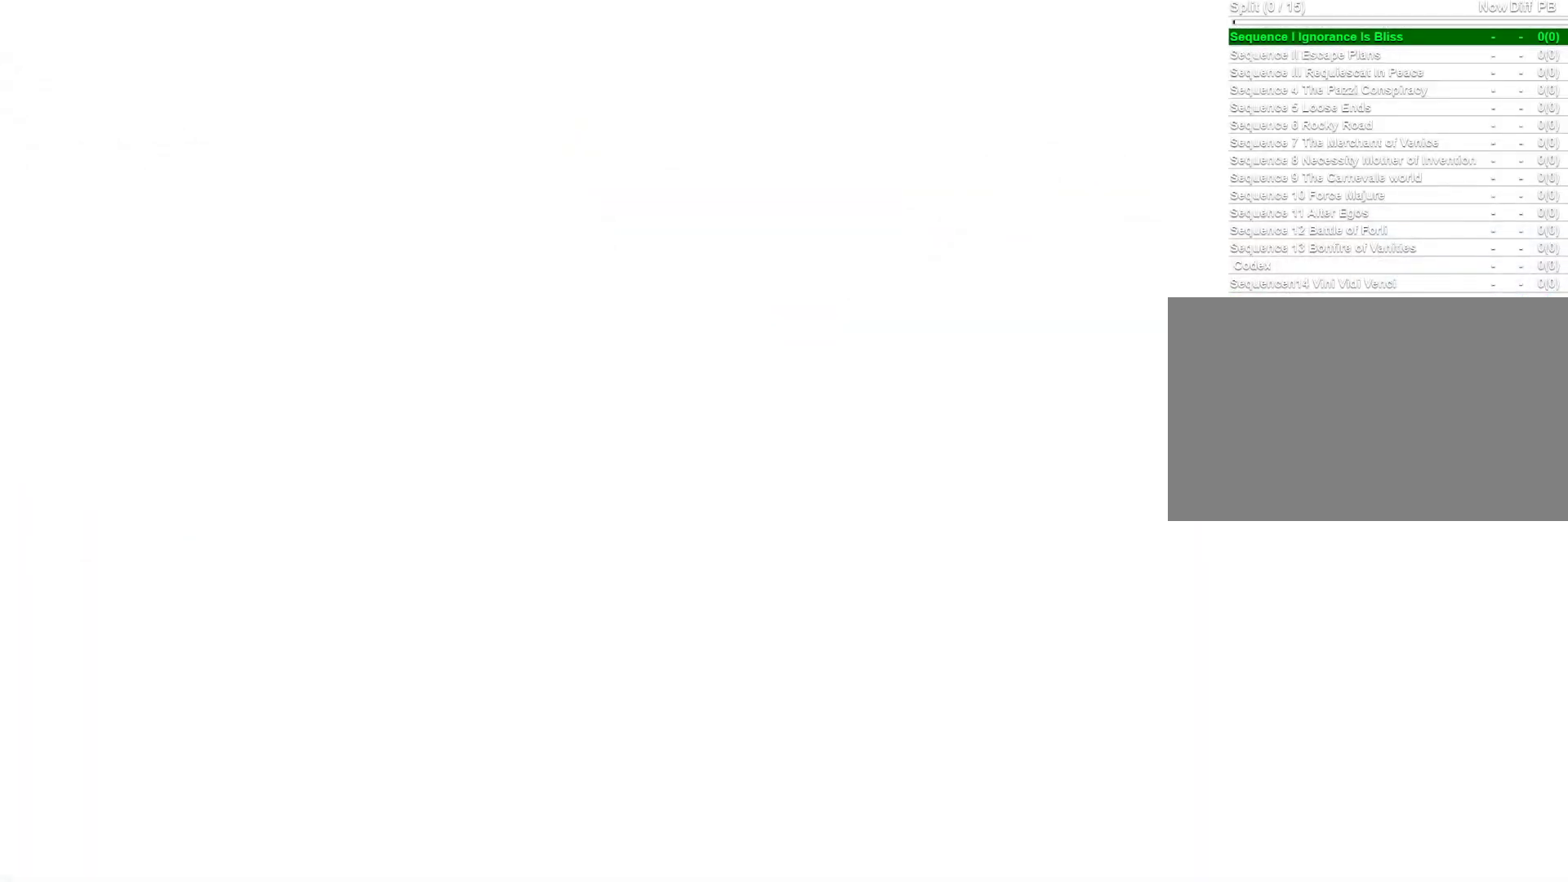
{"keys": [], "mouse": [], "events": []}
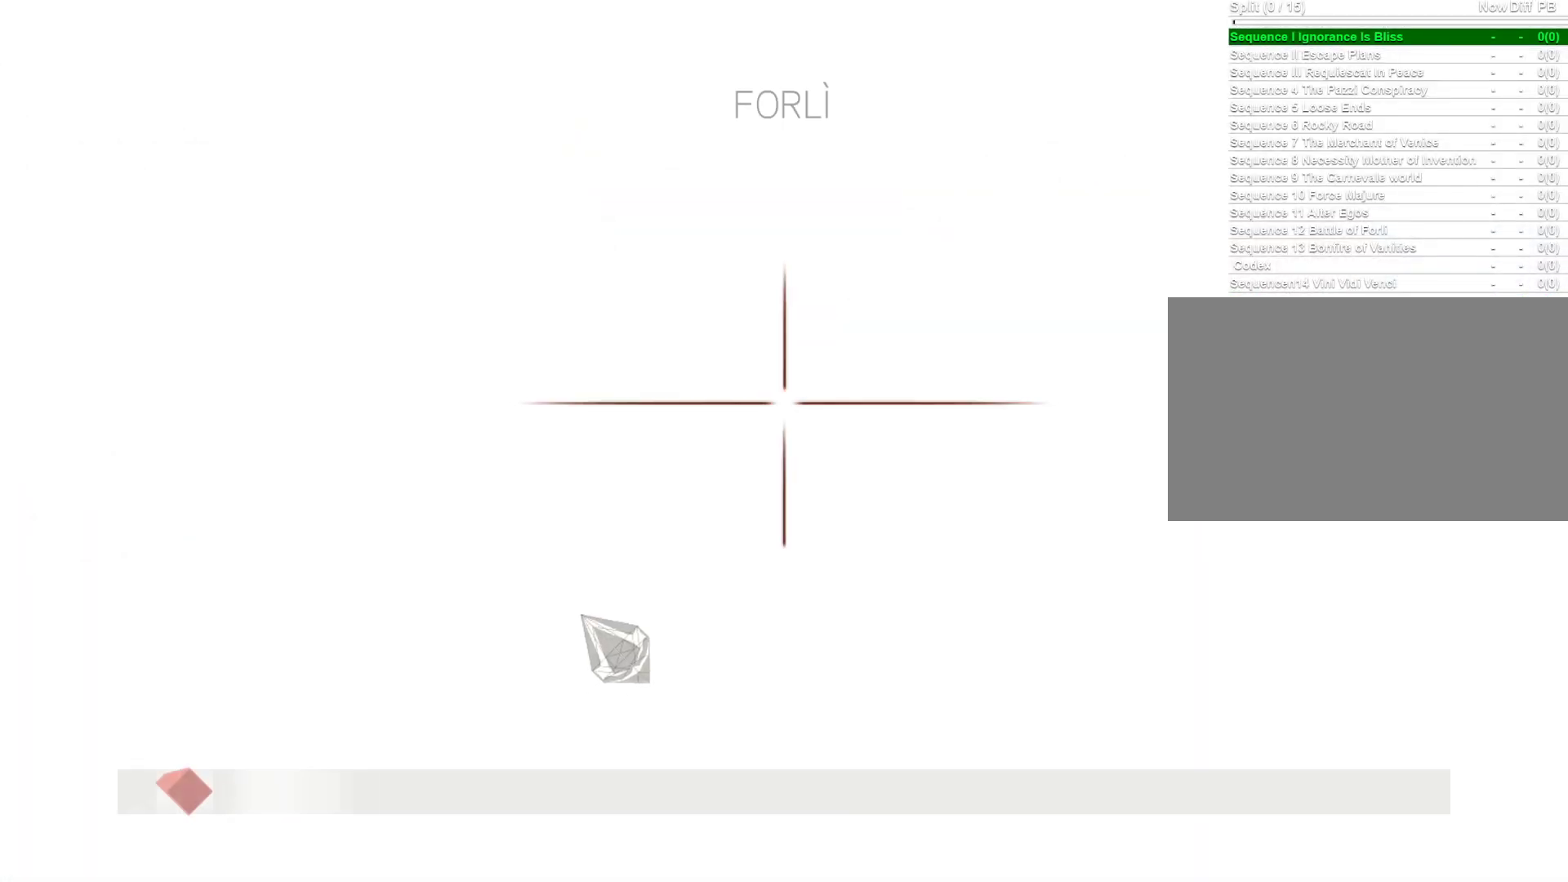
{"keys": [], "mouse": [], "events": []}
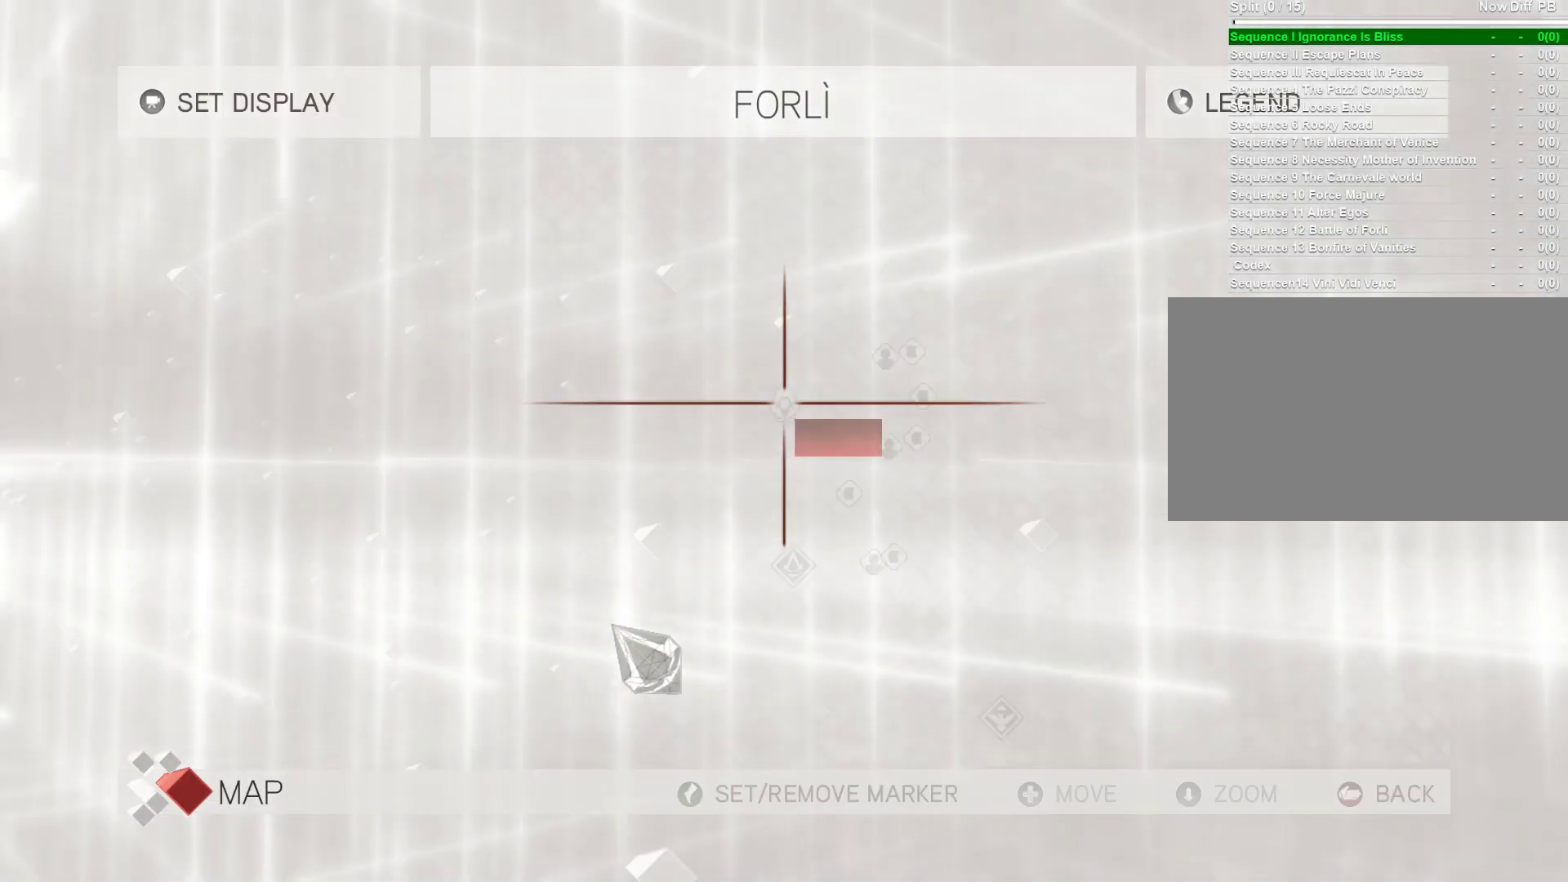
{"keys": [], "mouse": [], "events": []}
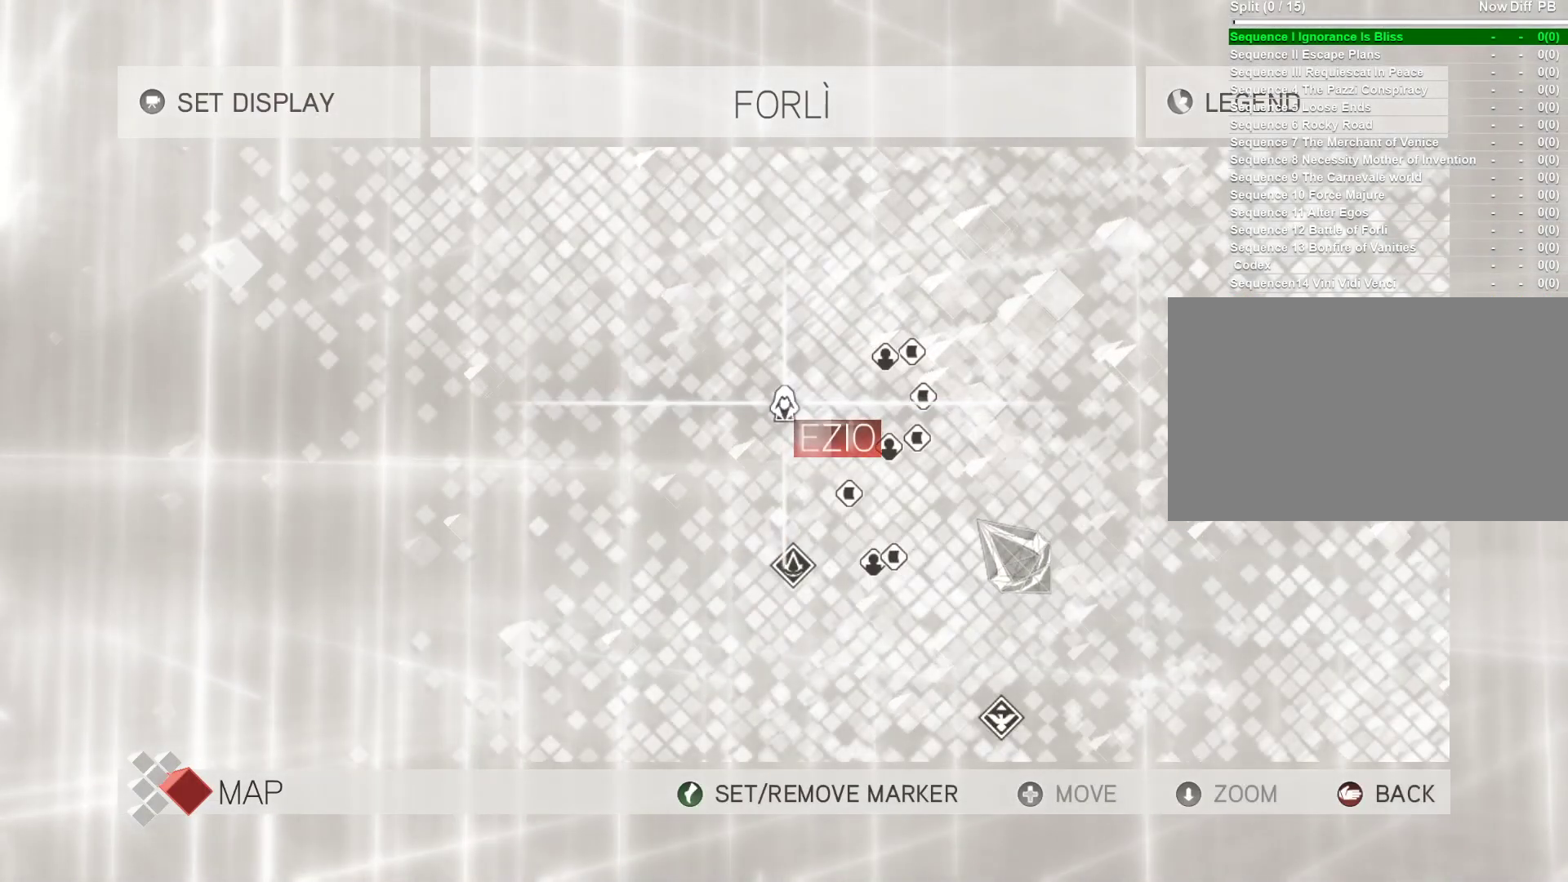
{"keys": [], "mouse": ["left"], "events": [[300, "mouse_left", "down"]]}
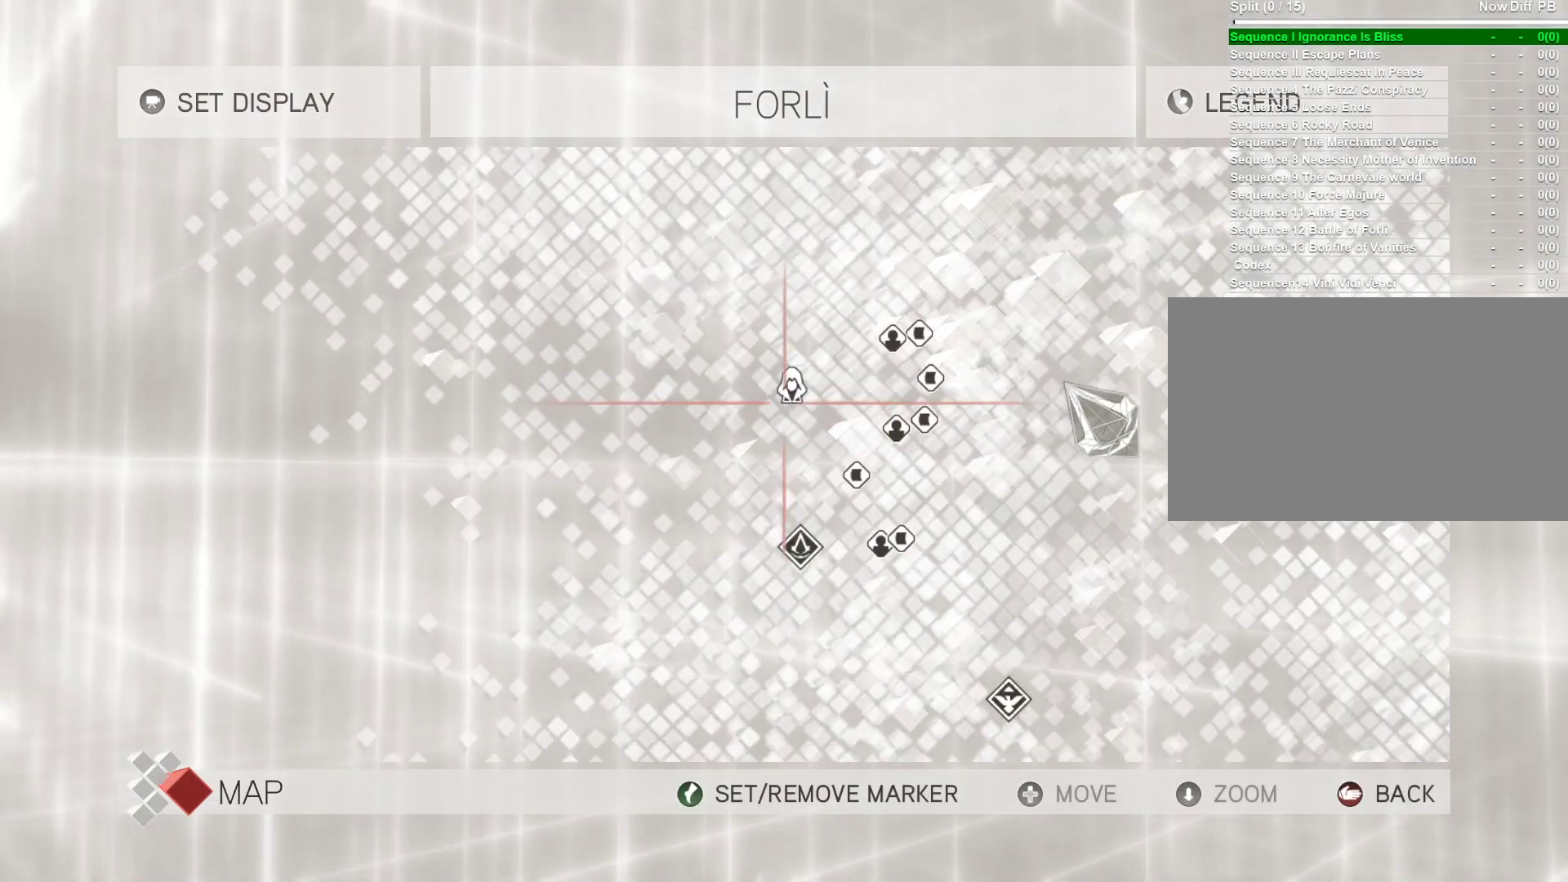
{"keys": [], "mouse": [], "events": [[267, "mouse_left", "up"]]}
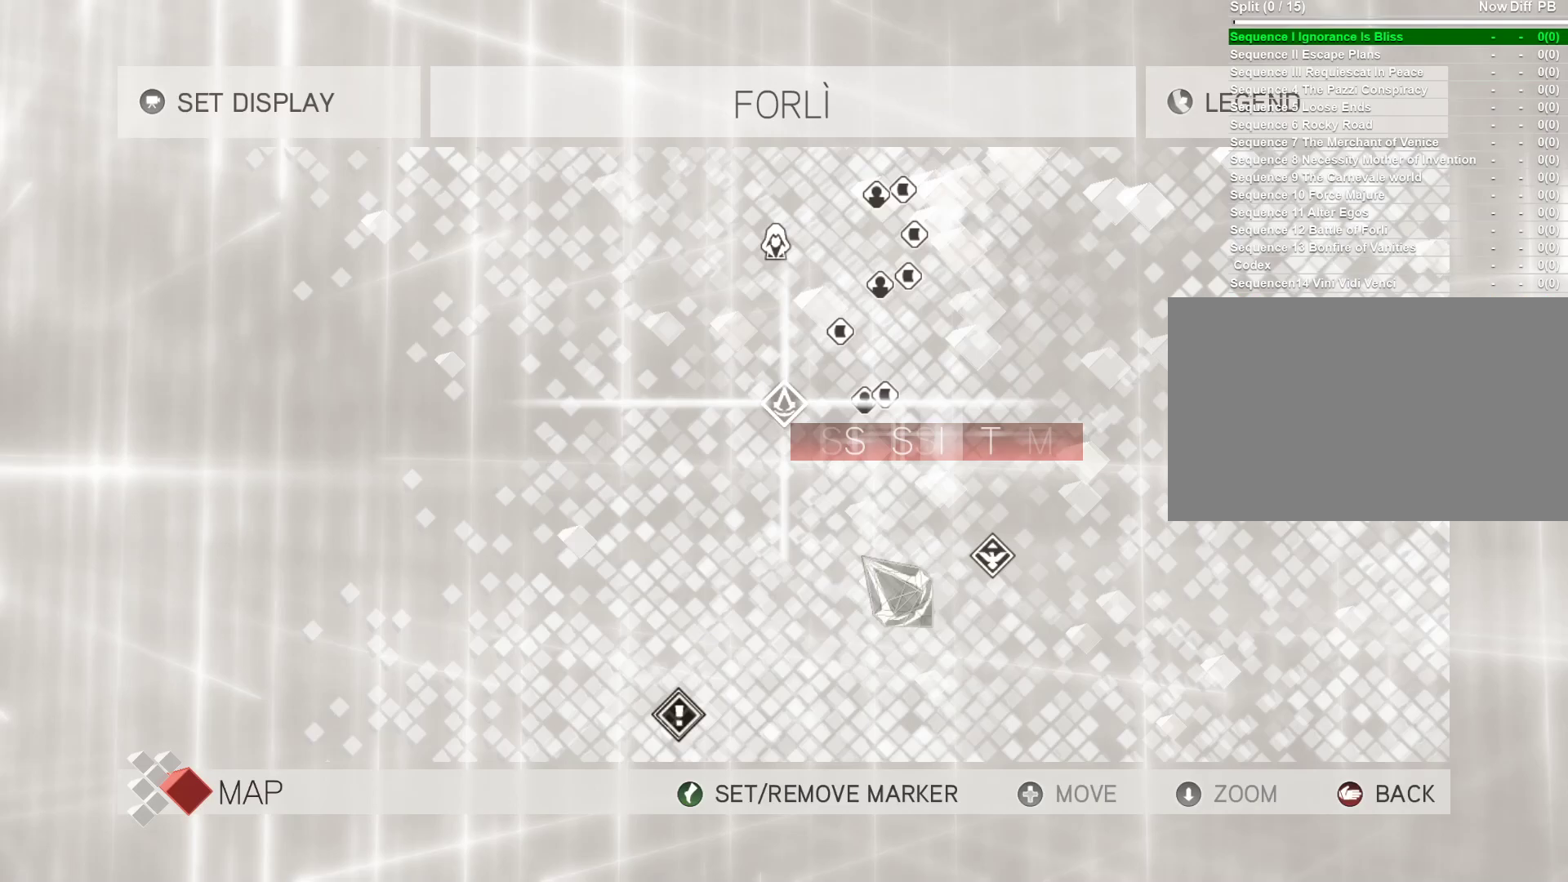
{"keys": [], "mouse": ["left"], "events": [[133, "mouse_left", "down"]]}
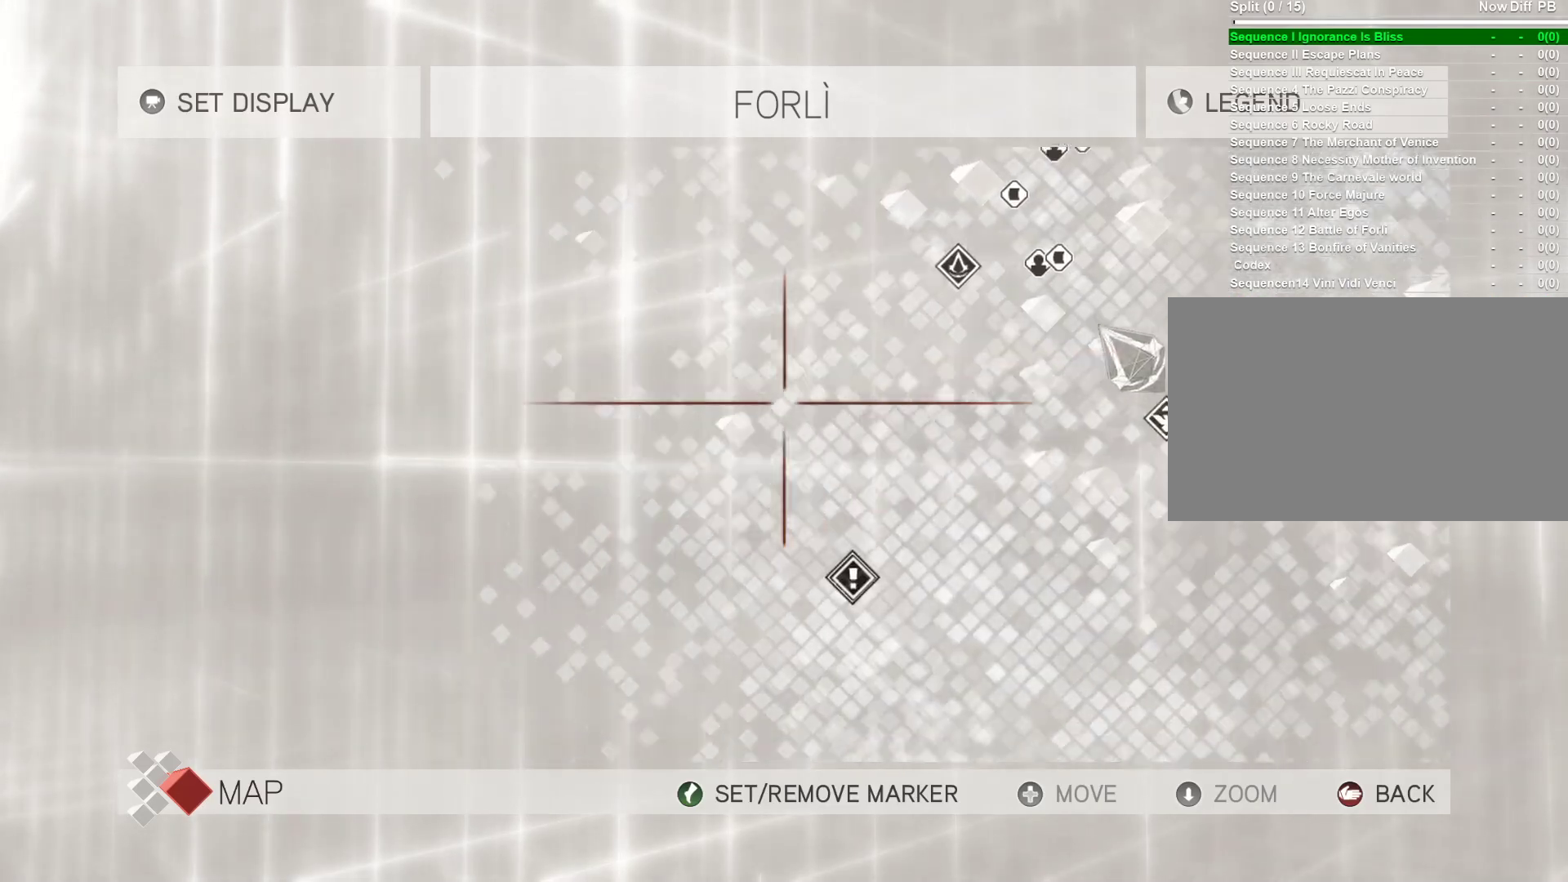
{"keys": [], "mouse": ["left"], "events": []}
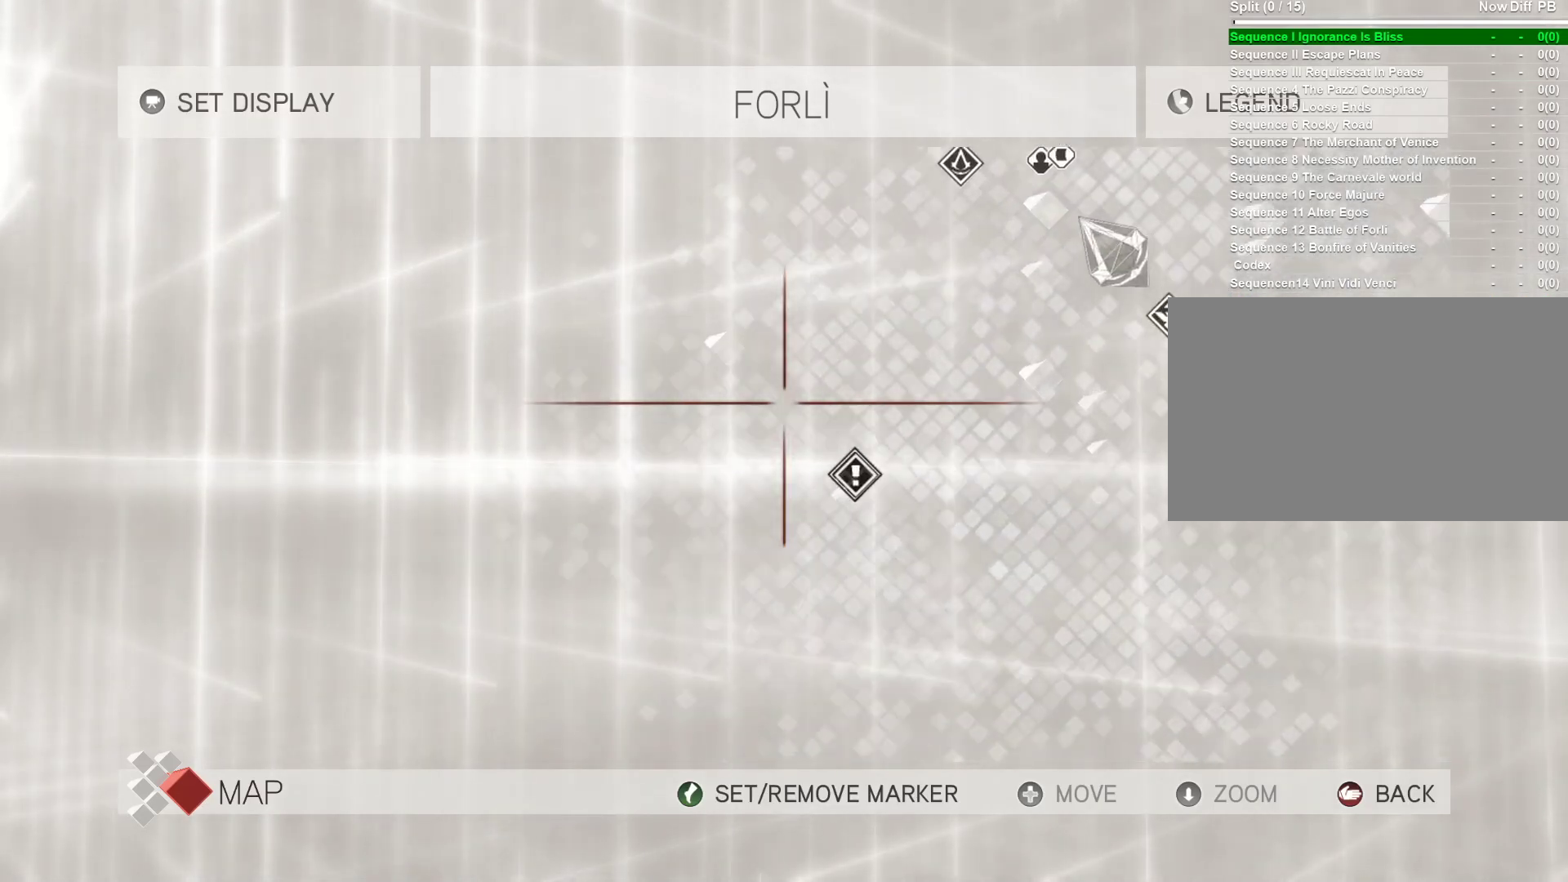
{"keys": [], "mouse": ["left"], "events": []}
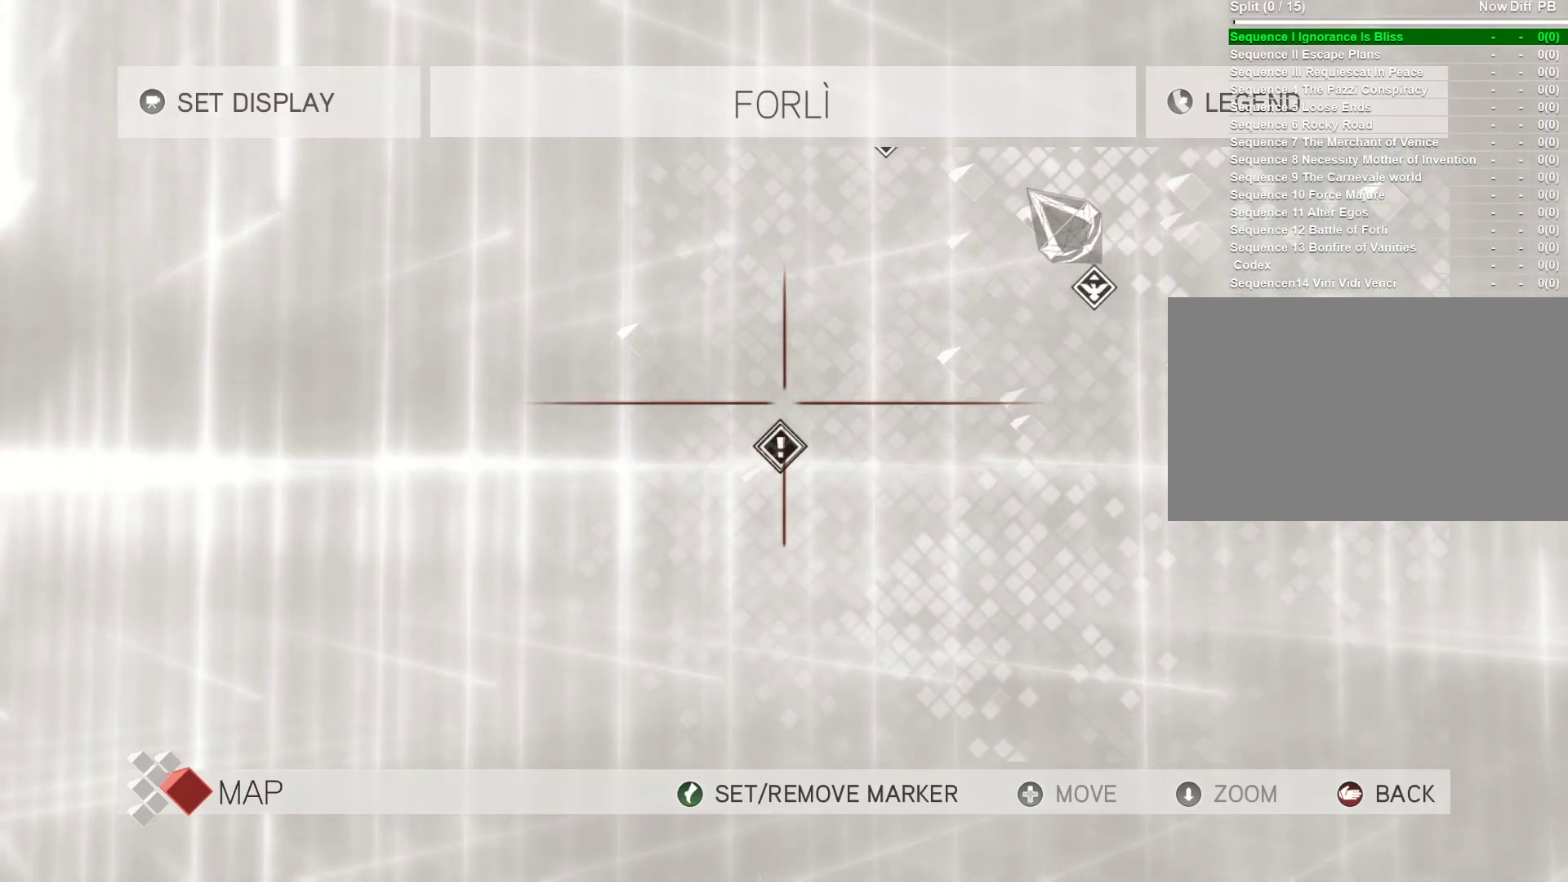
{"keys": [], "mouse": [], "events": [[417, "mouse_left", "up"]]}
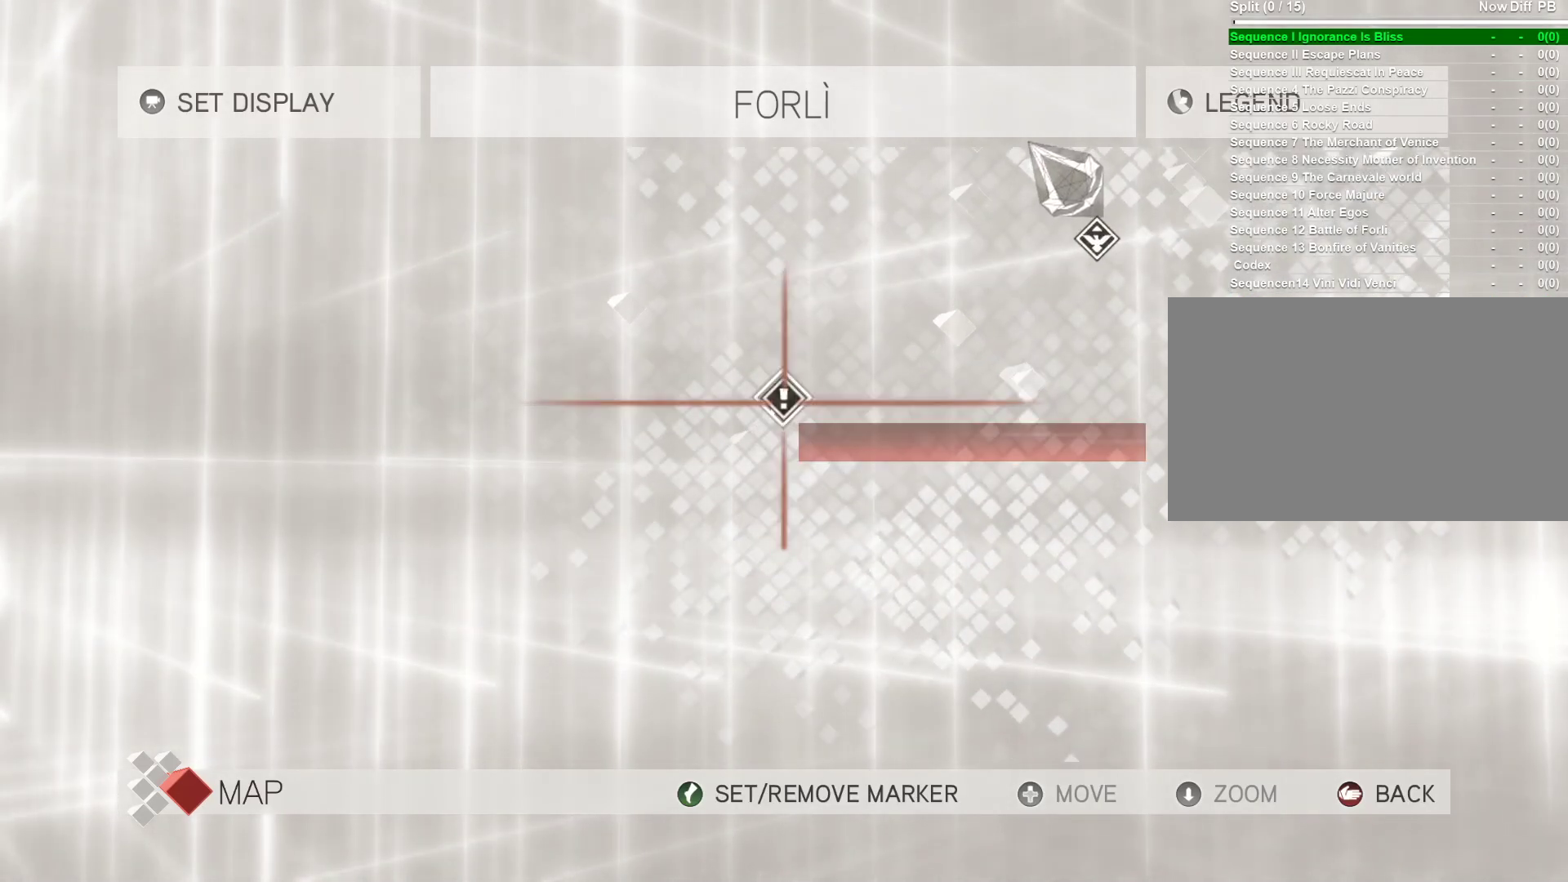
{"keys": [], "mouse": [], "events": [[200, "space", "down"], [350, "space", "up"]]}
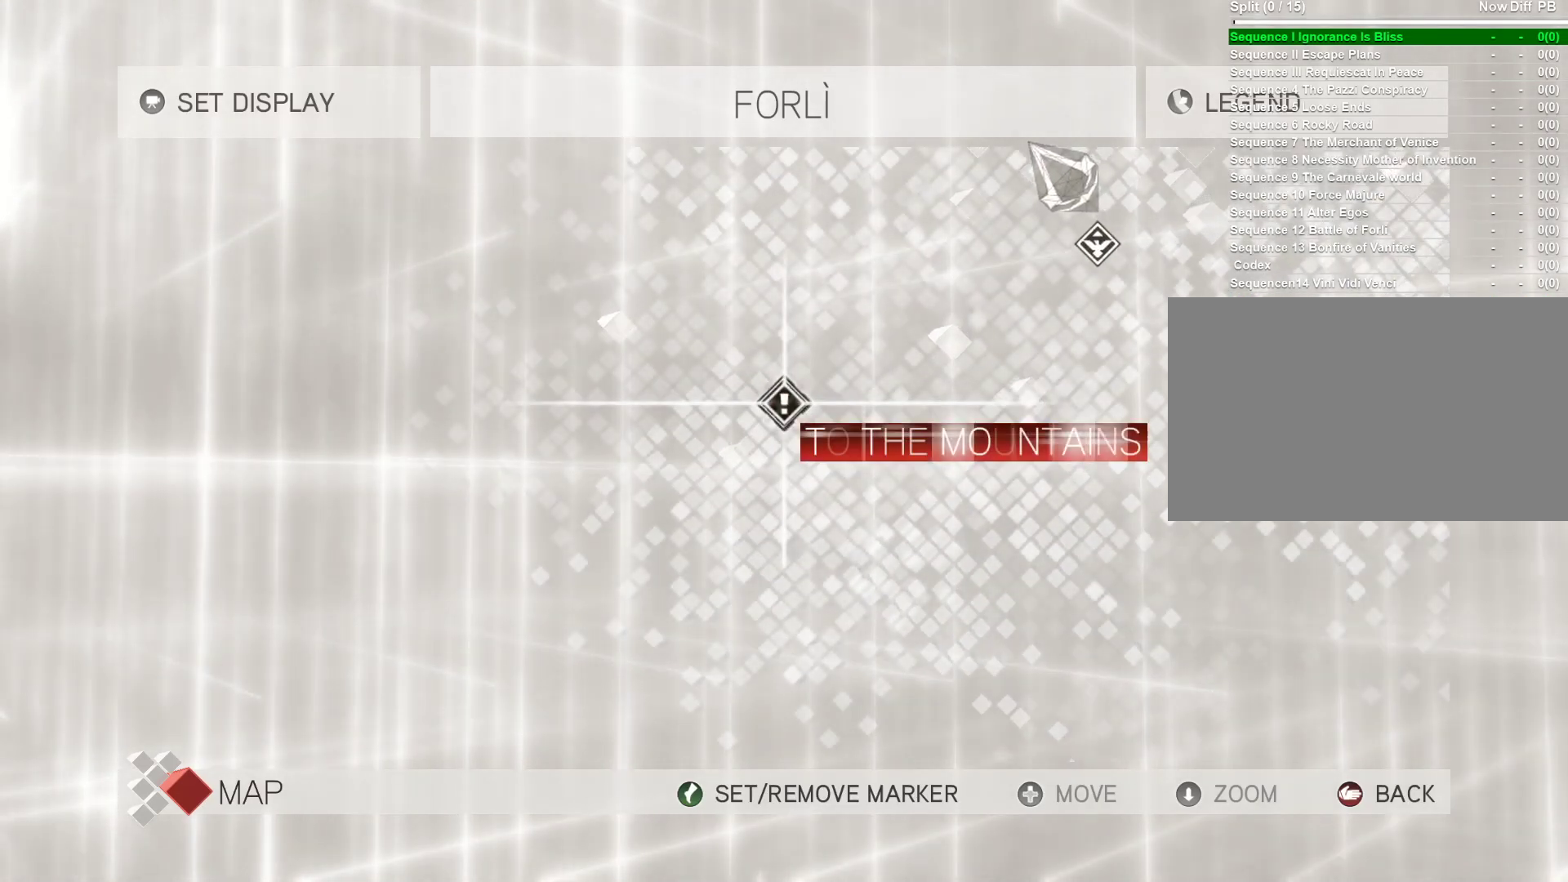
{"keys": [], "mouse": [], "events": []}
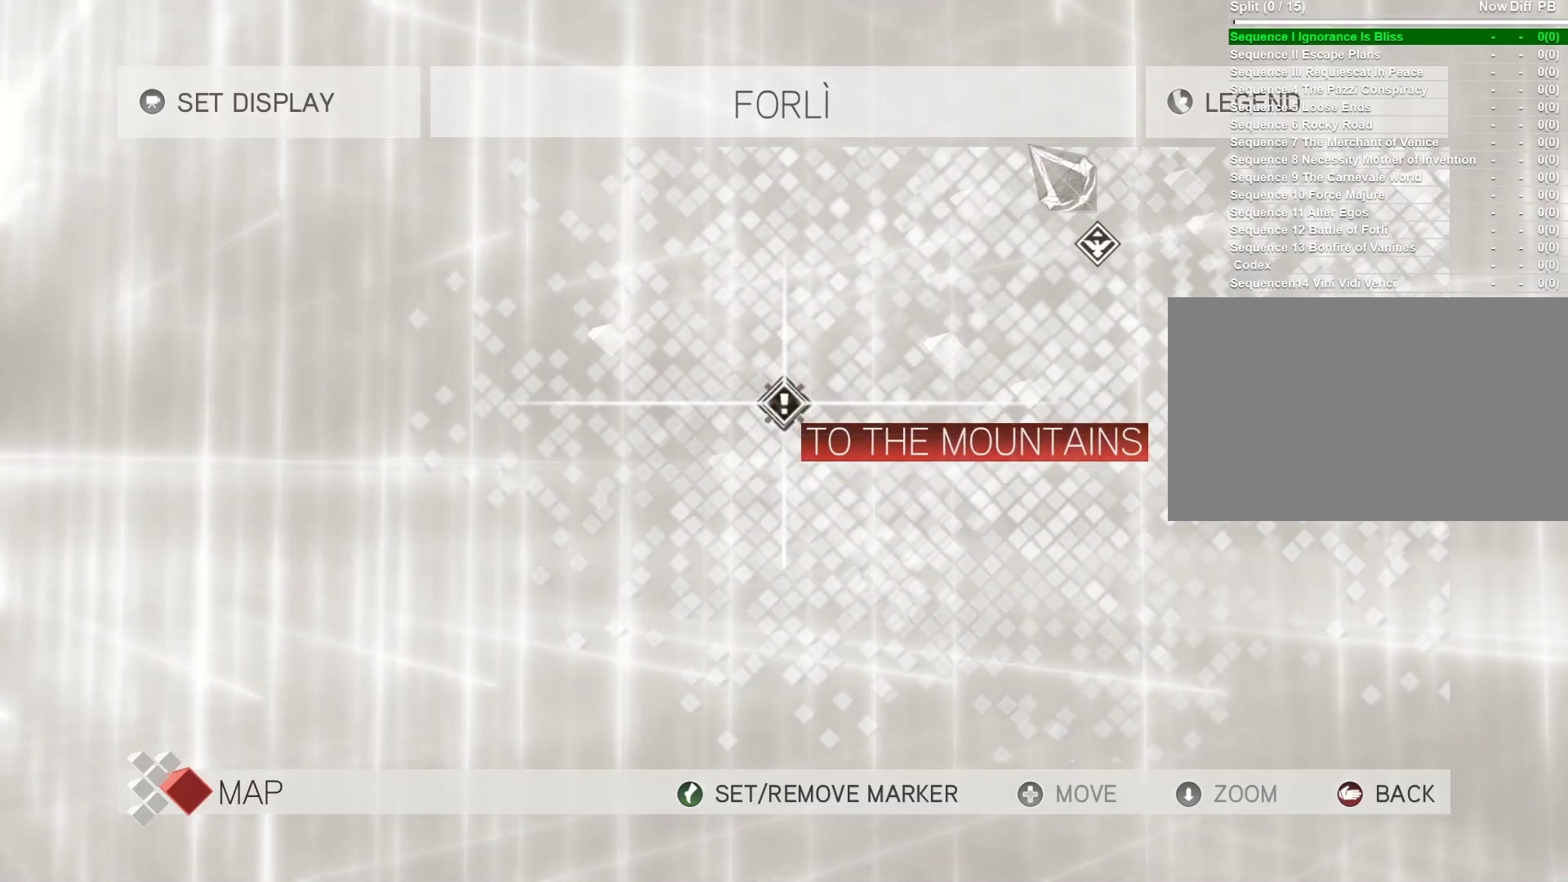
{"keys": ["tab"], "mouse": [], "events": [[333, "tab", "down"]]}
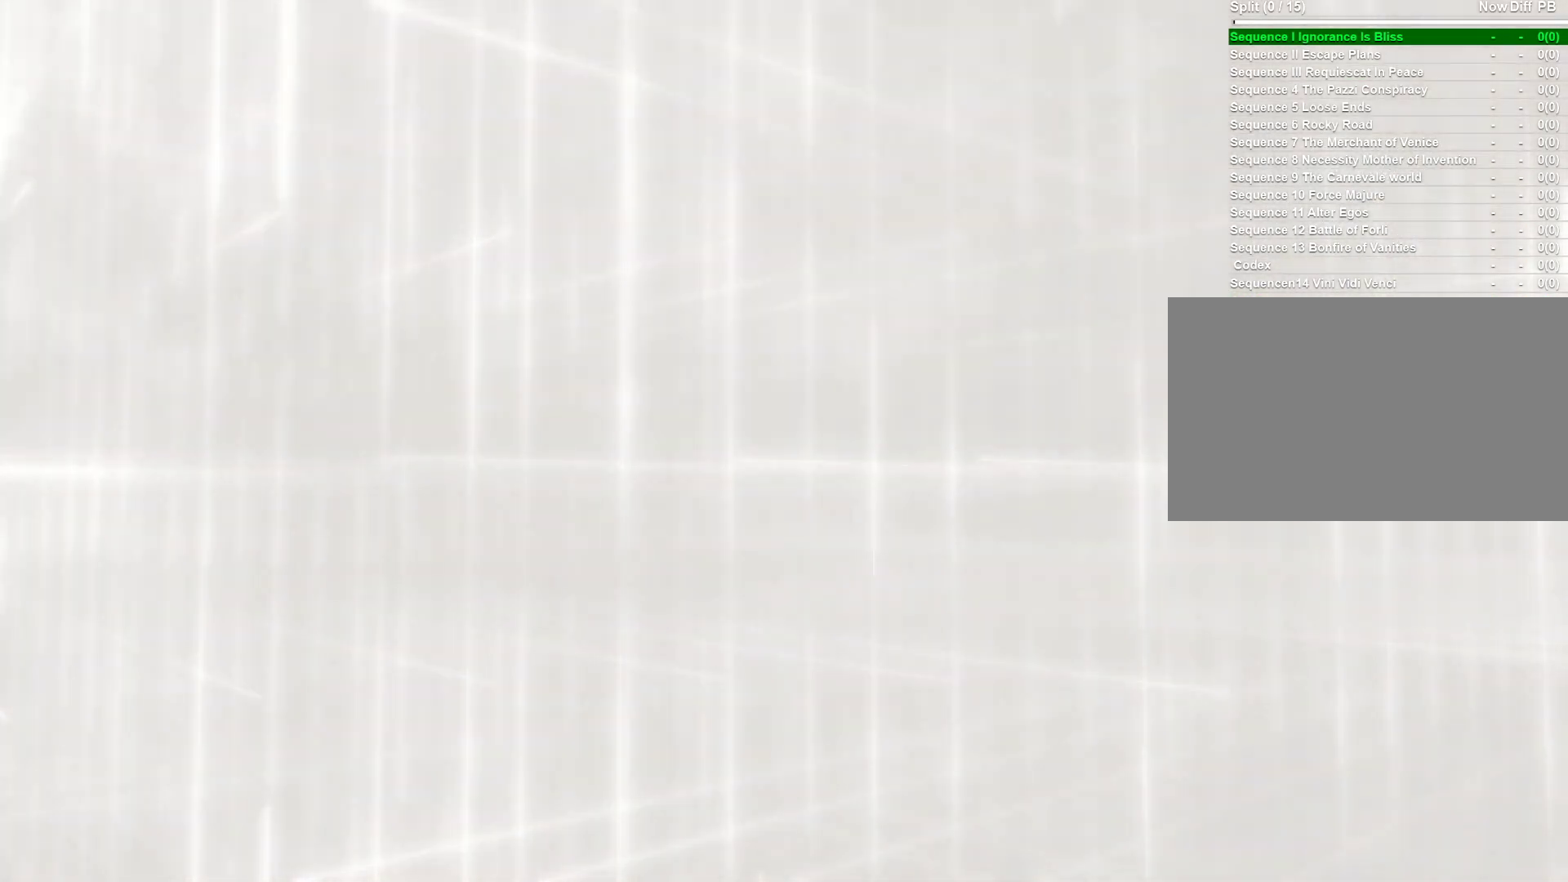
{"keys": [], "mouse": [], "events": [[17, "tab", "up"]]}